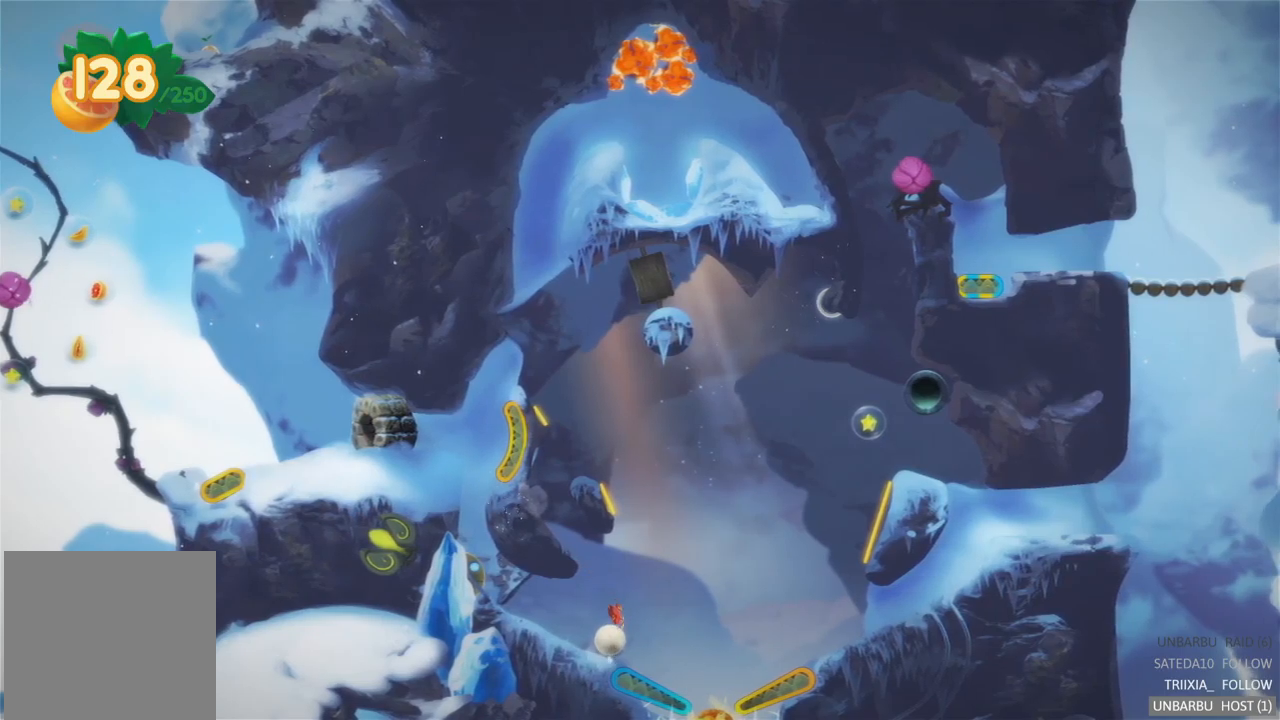
Gameplay with a controller (Xbox layout); each line is a JSON object with the inputs held at the frame after it. "events" lists button and stick changes between this image and that frame as [ms after this image, input, new state], when the widget could be followed in between. Not read: L3 R3.
{"buttons": ["L2"], "left_stick": "center", "right_stick": "center", "events": [[500, "L2", "down"]]}
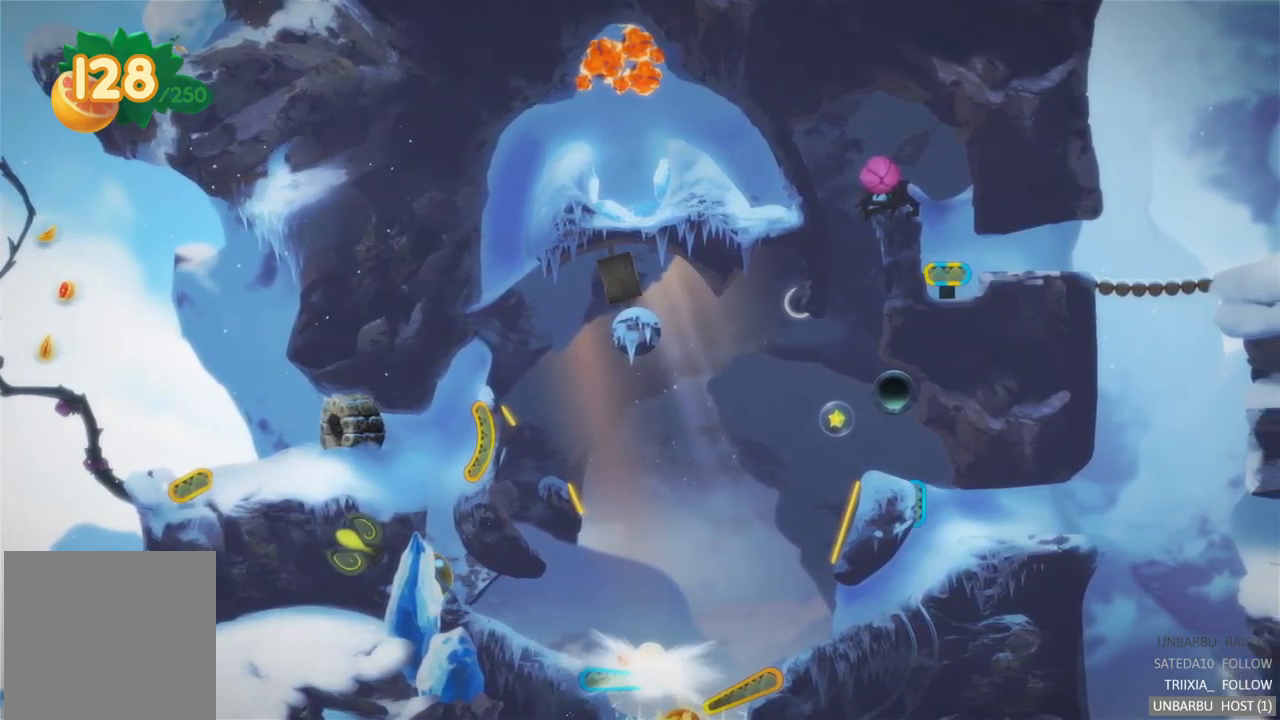
{"buttons": [], "left_stick": "center", "right_stick": "center", "events": [[200, "L2", "up"]]}
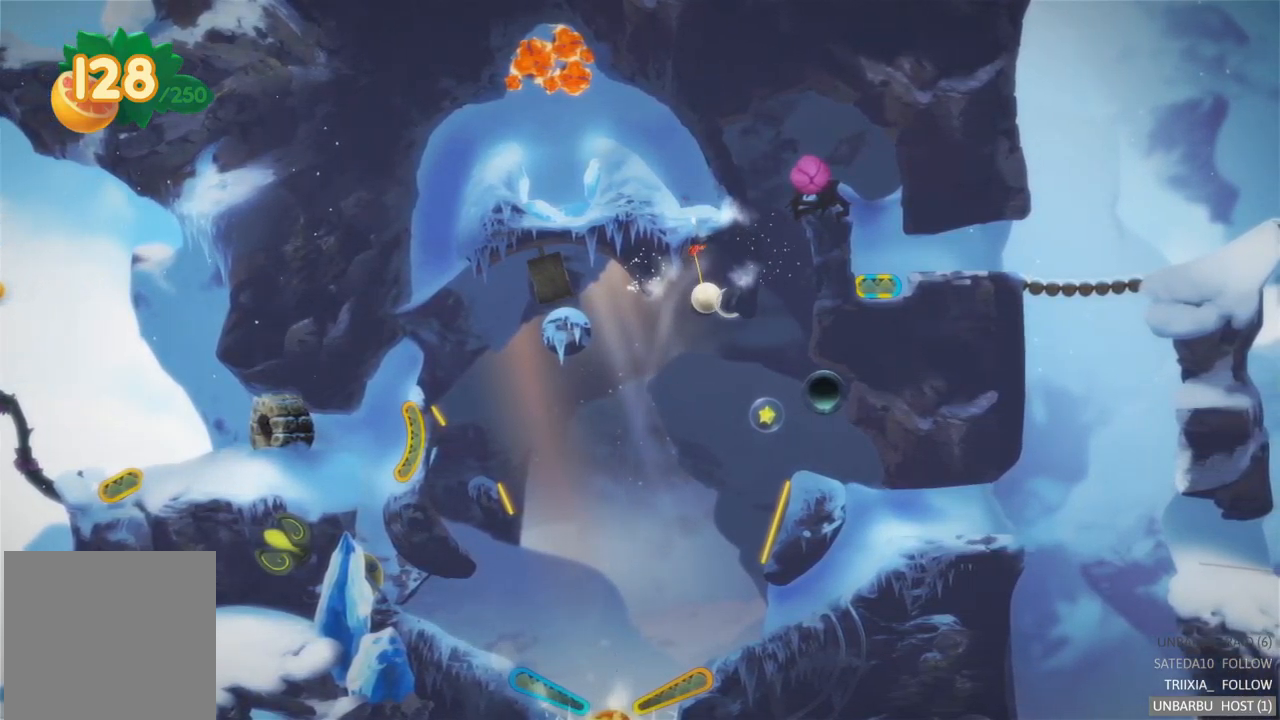
{"buttons": [], "left_stick": "center", "right_stick": "center", "events": []}
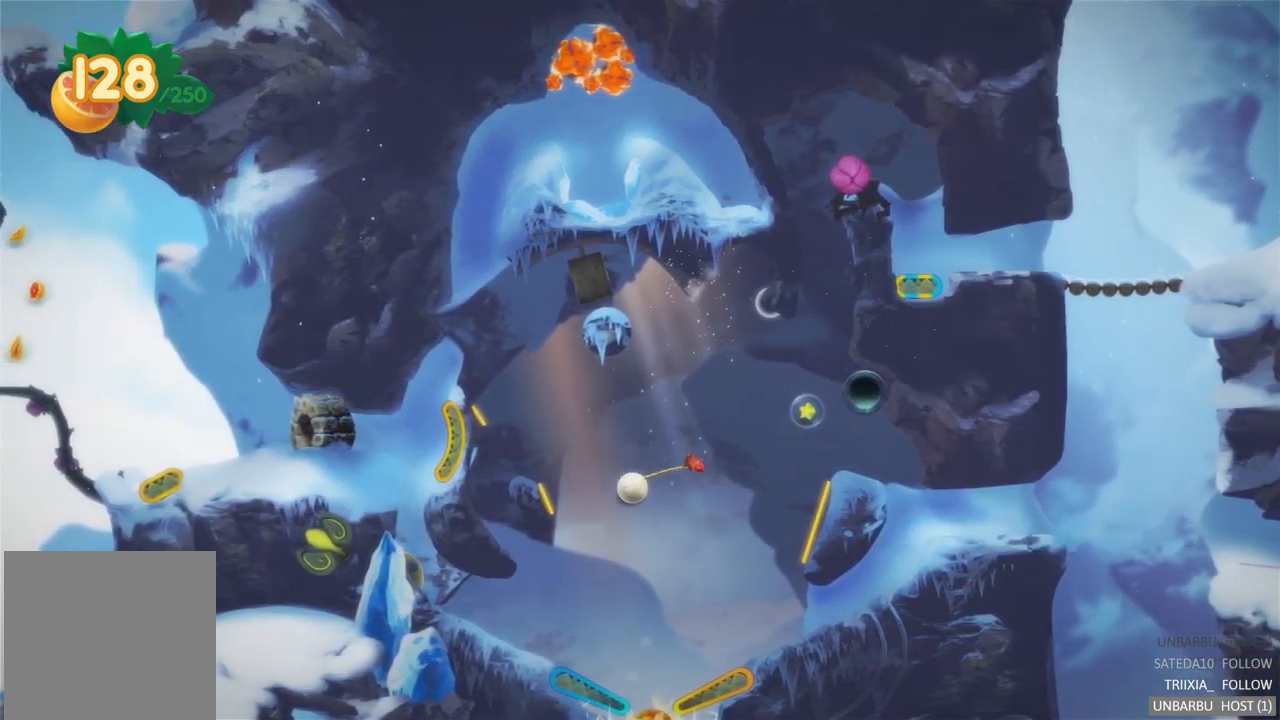
{"buttons": [], "left_stick": "center", "right_stick": "center", "events": []}
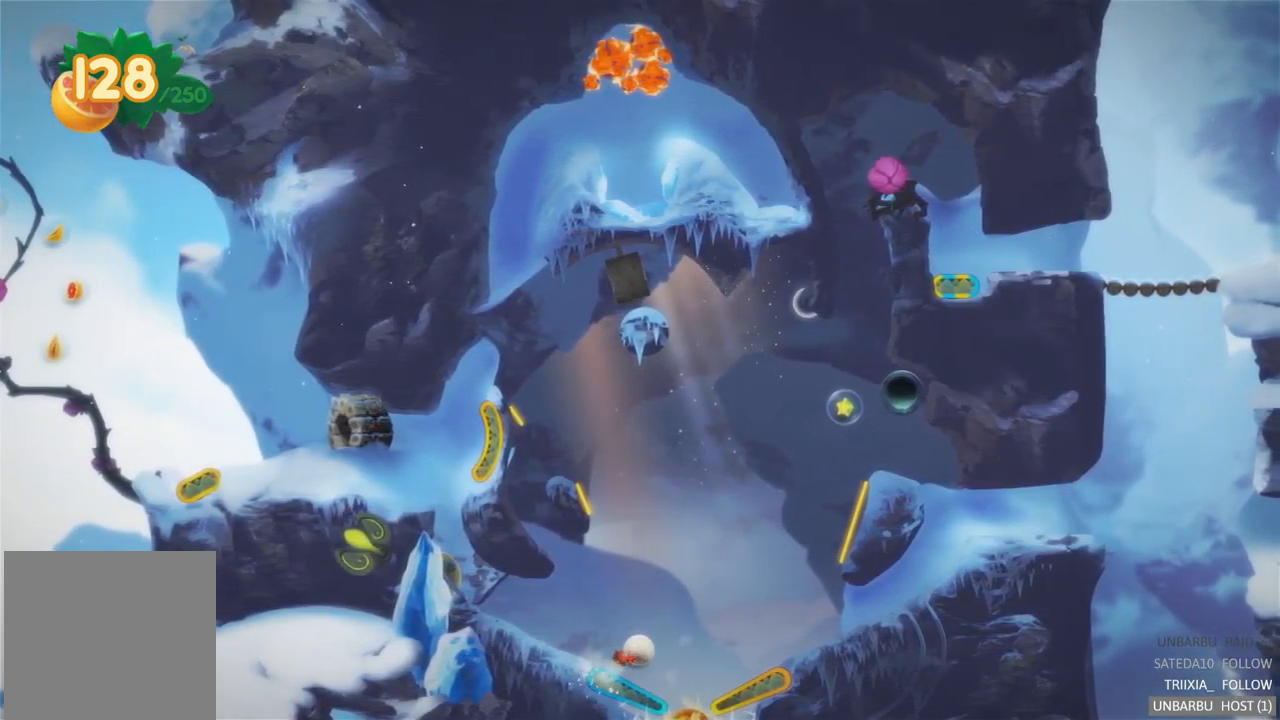
{"buttons": ["L2"], "left_stick": "center", "right_stick": "center", "events": [[300, "L2", "down"]]}
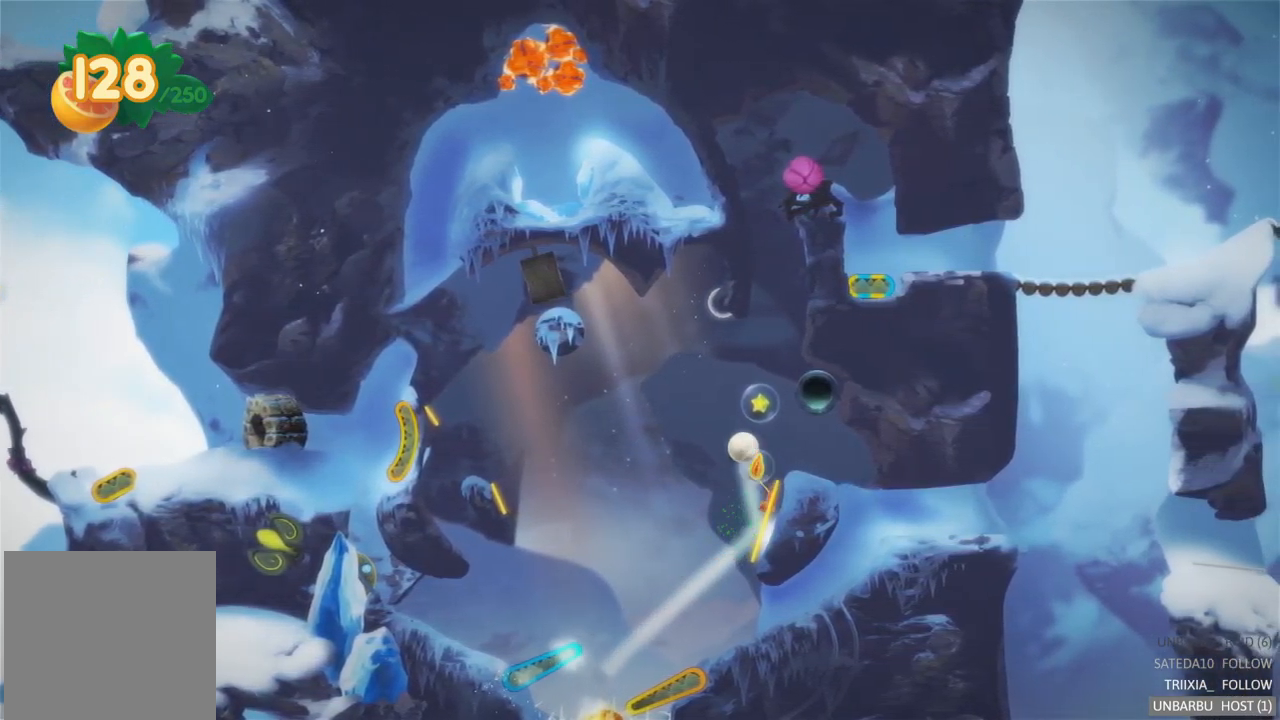
{"buttons": [], "left_stick": "center", "right_stick": "center", "events": [[167, "L2", "up"]]}
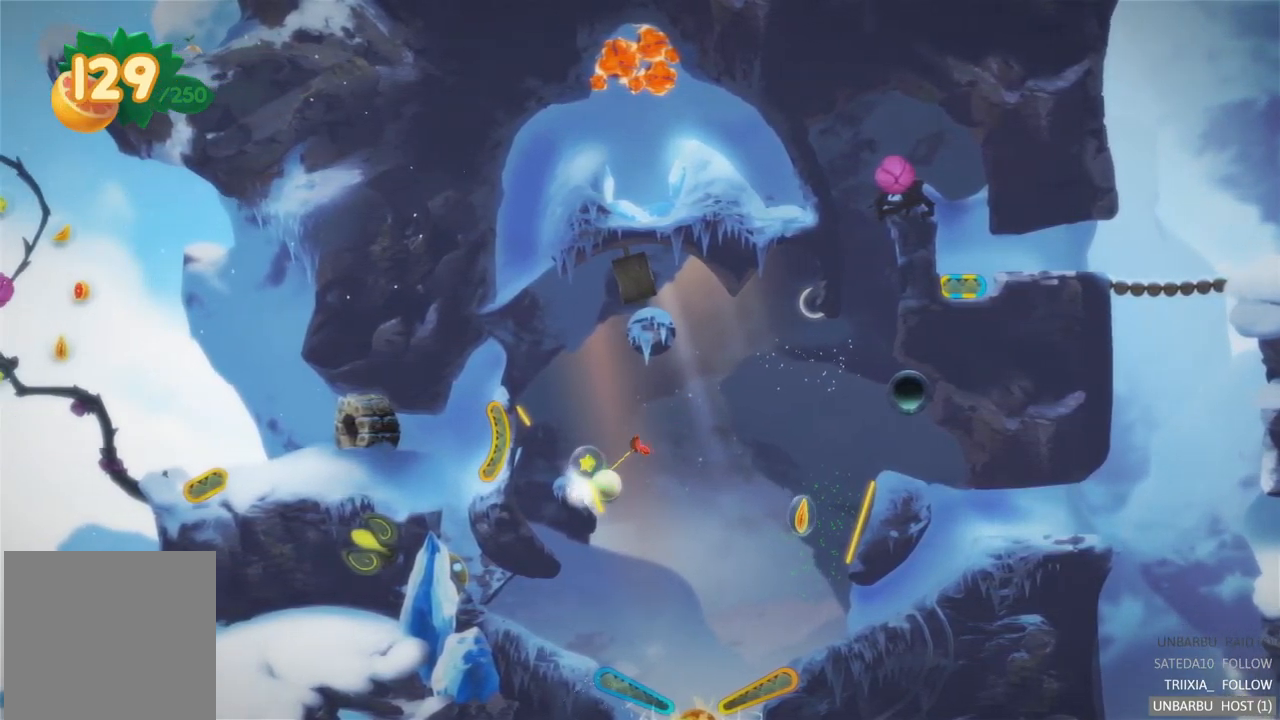
{"buttons": [], "left_stick": "center", "right_stick": "center", "events": []}
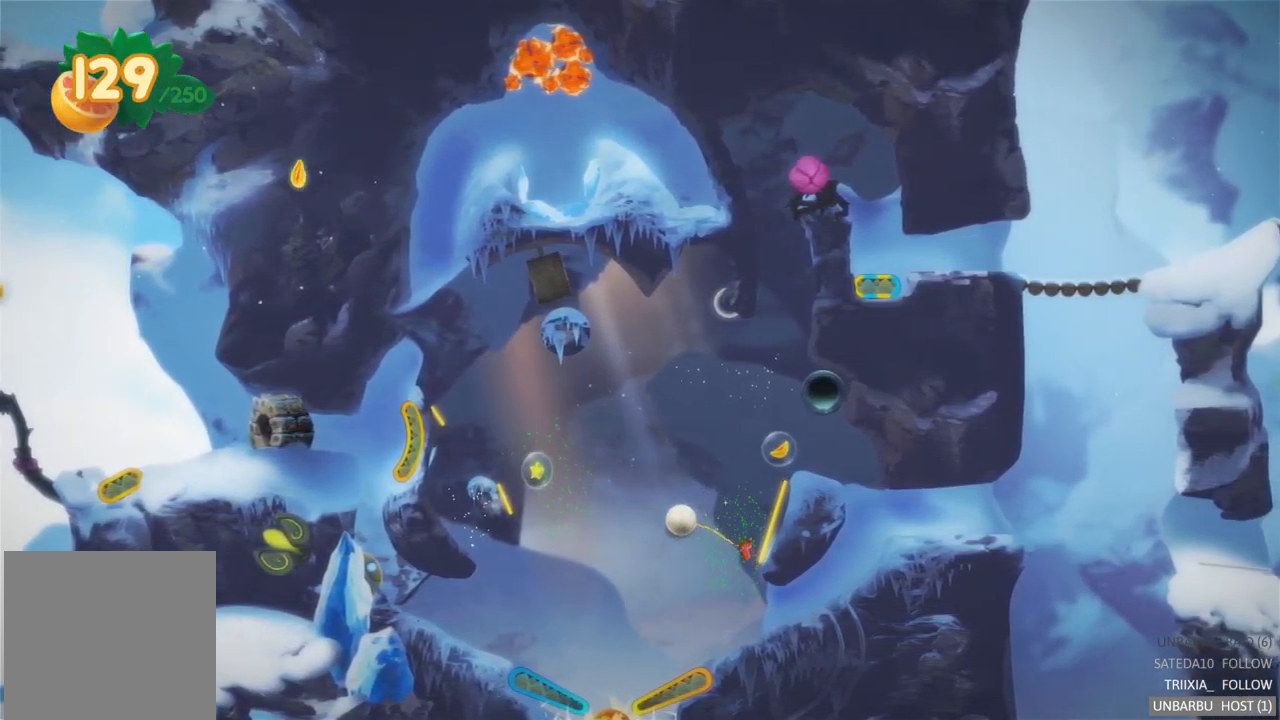
{"buttons": [], "left_stick": "center", "right_stick": "center", "events": []}
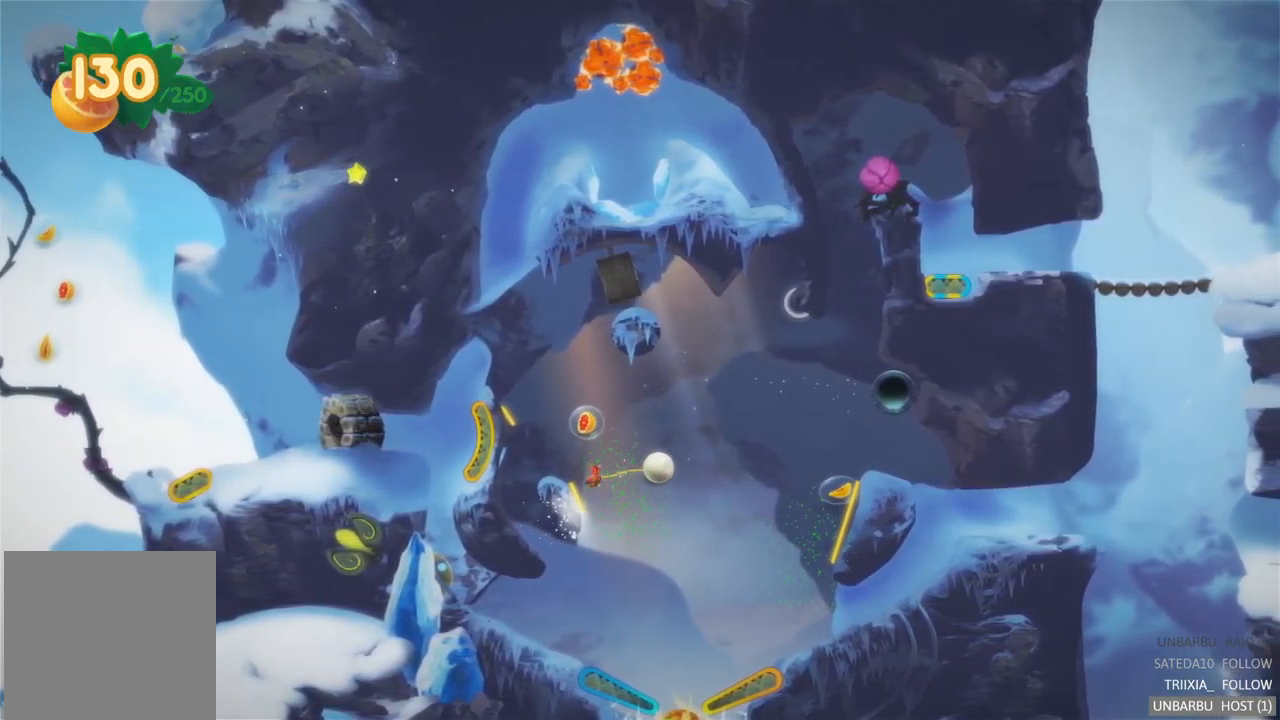
{"buttons": [], "left_stick": "center", "right_stick": "center", "events": []}
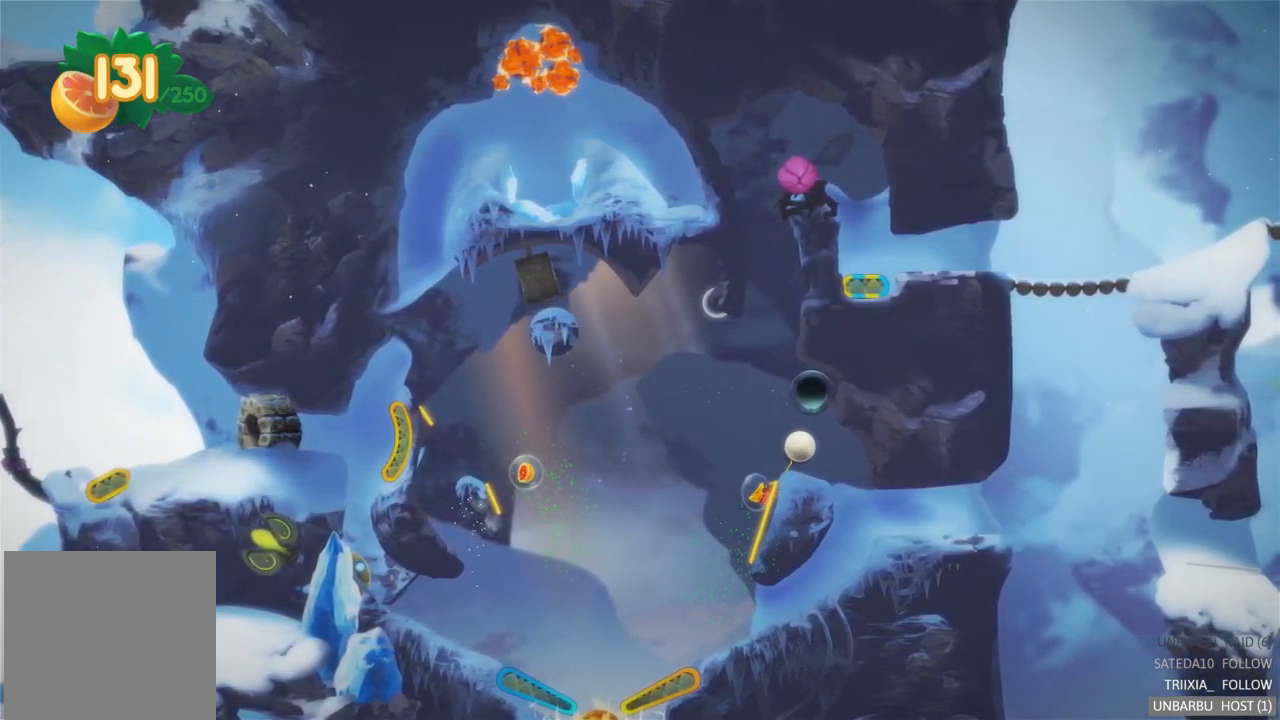
{"buttons": [], "left_stick": "center", "right_stick": "center", "events": []}
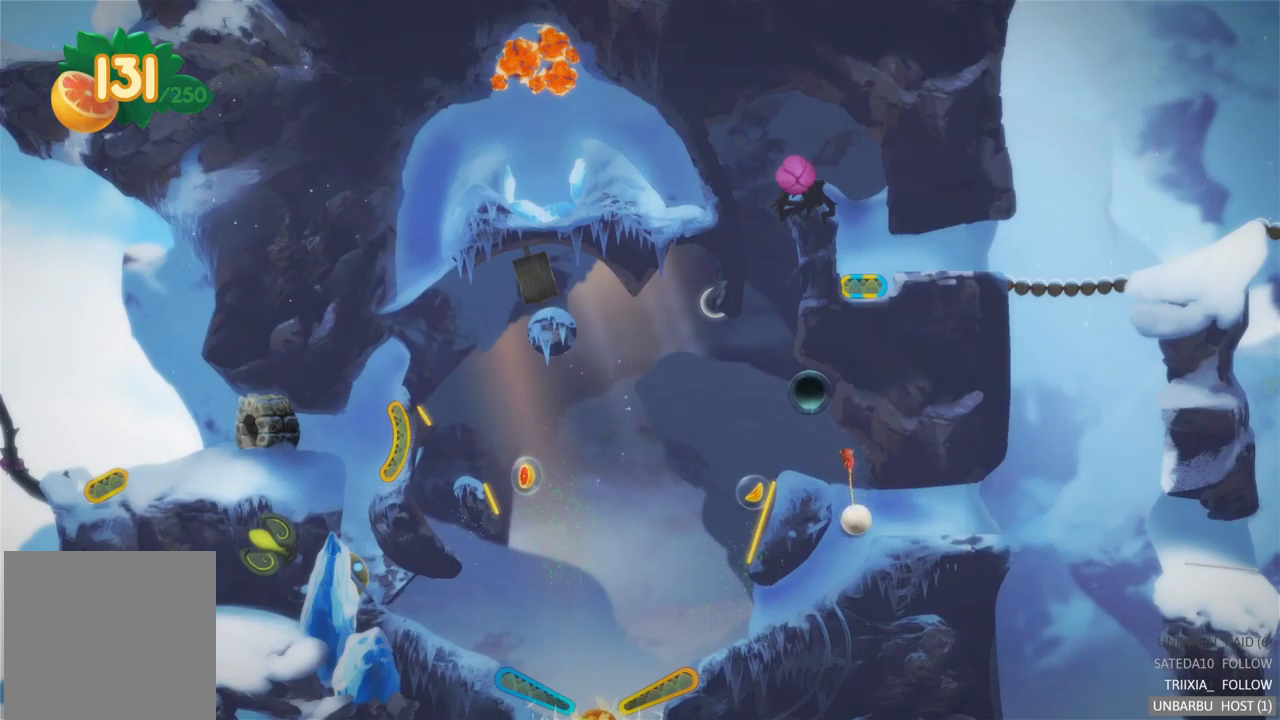
{"buttons": [], "left_stick": "center", "right_stick": "center", "events": []}
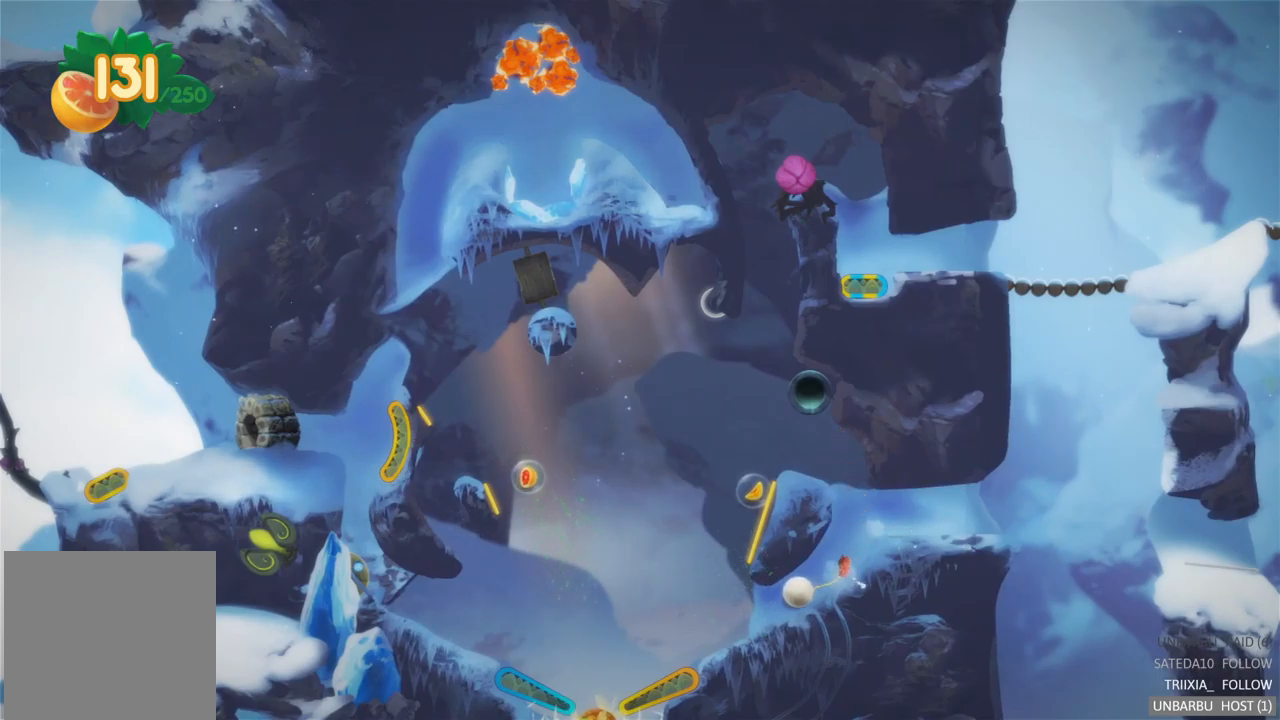
{"buttons": [], "left_stick": "center", "right_stick": "center", "events": []}
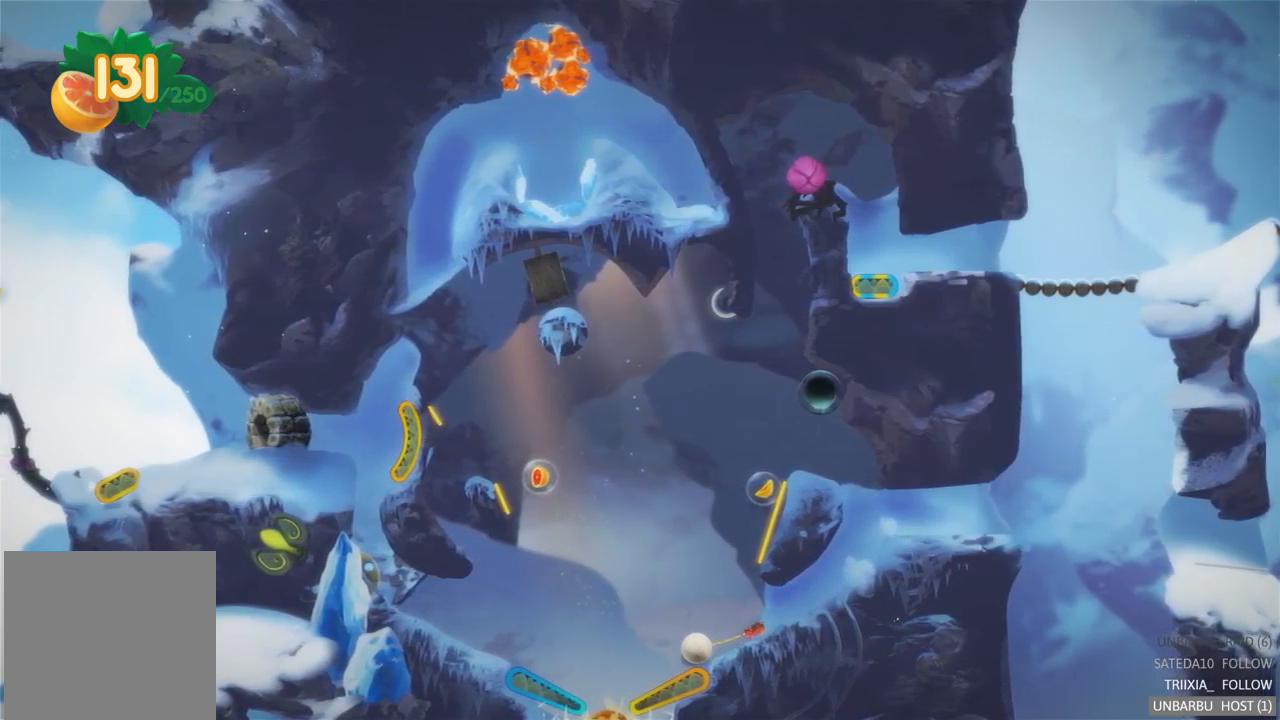
{"buttons": ["R2"], "left_stick": "center", "right_stick": "center", "events": [[267, "R2", "down"]]}
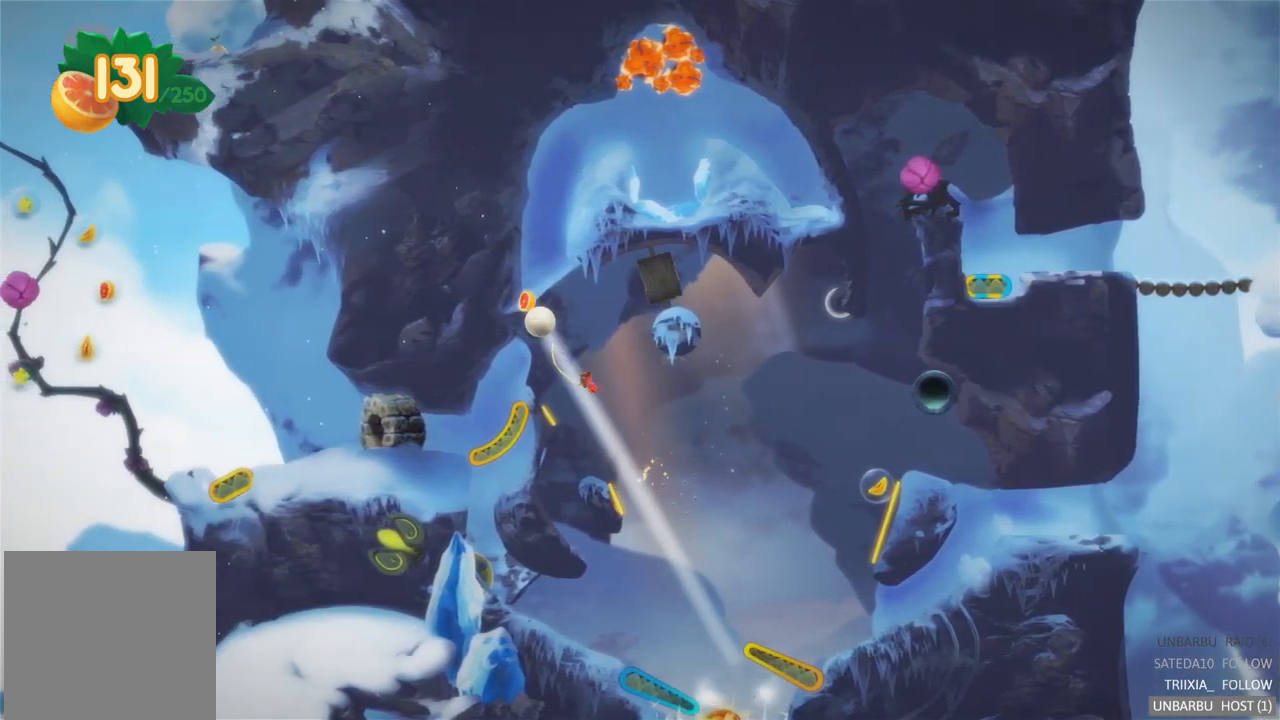
{"buttons": [], "left_stick": "center", "right_stick": "center", "events": [[250, "R2", "up"]]}
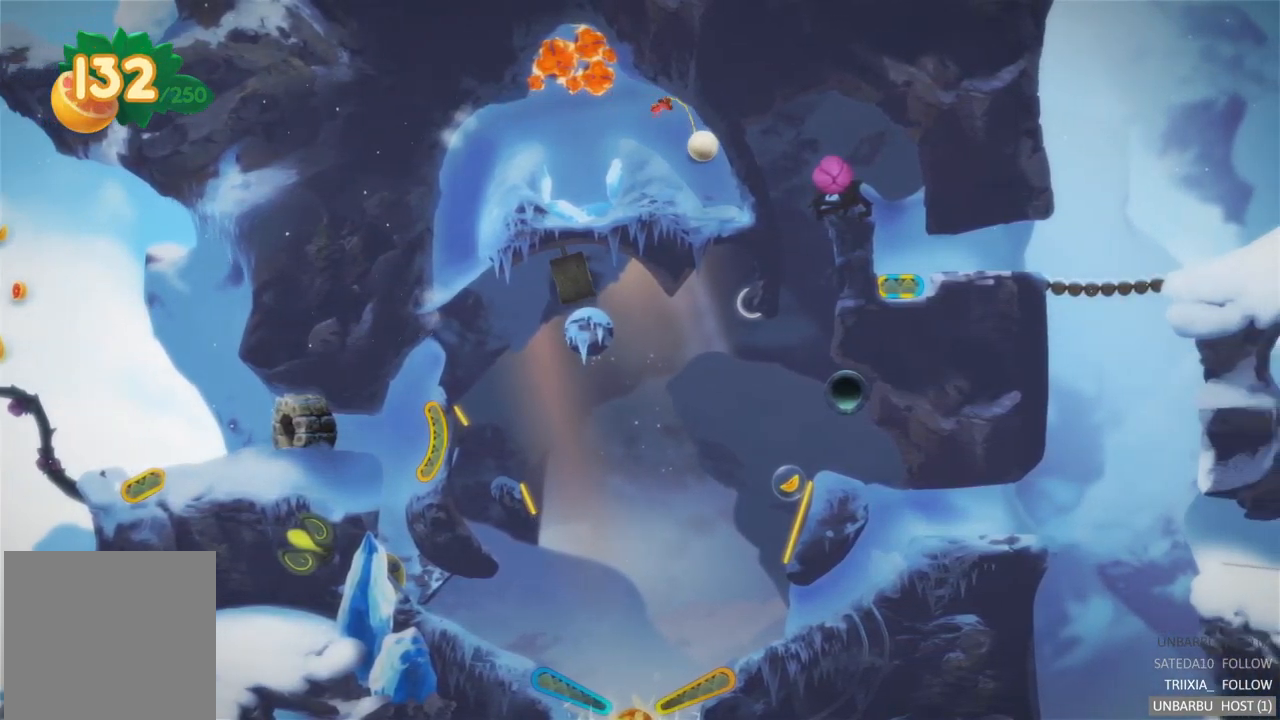
{"buttons": [], "left_stick": "center", "right_stick": "center", "events": []}
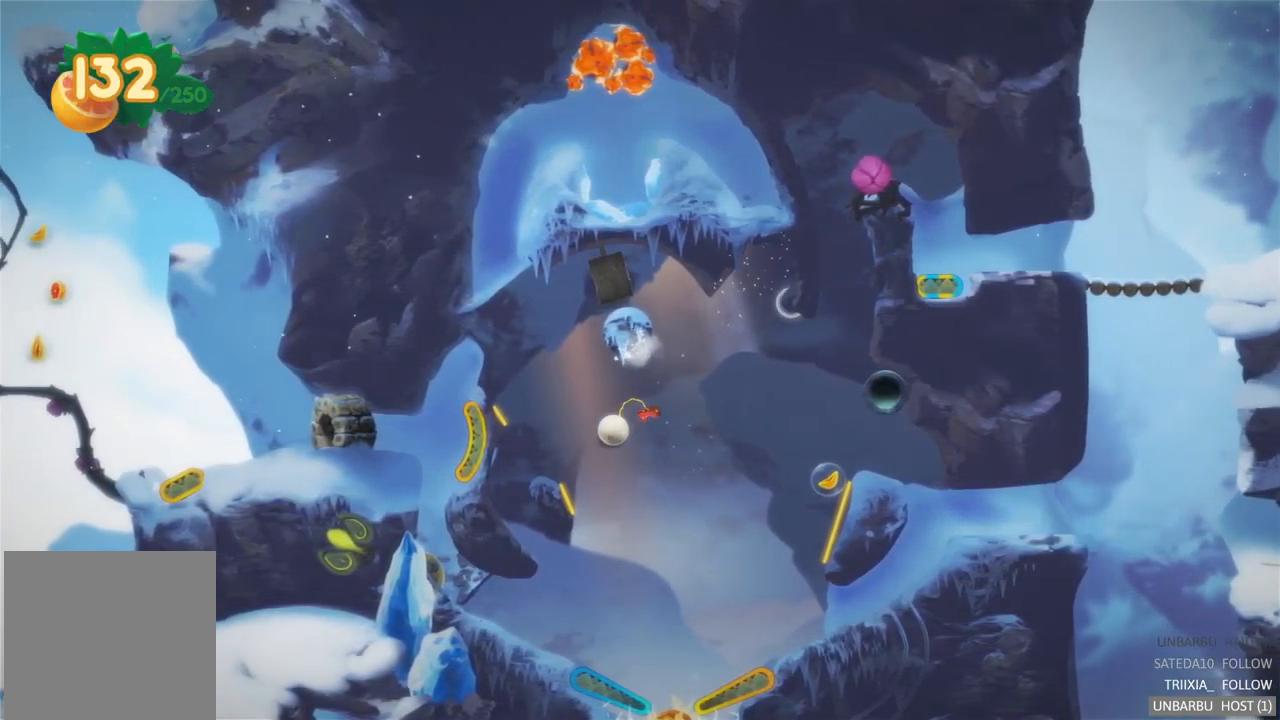
{"buttons": [], "left_stick": "center", "right_stick": "center", "events": []}
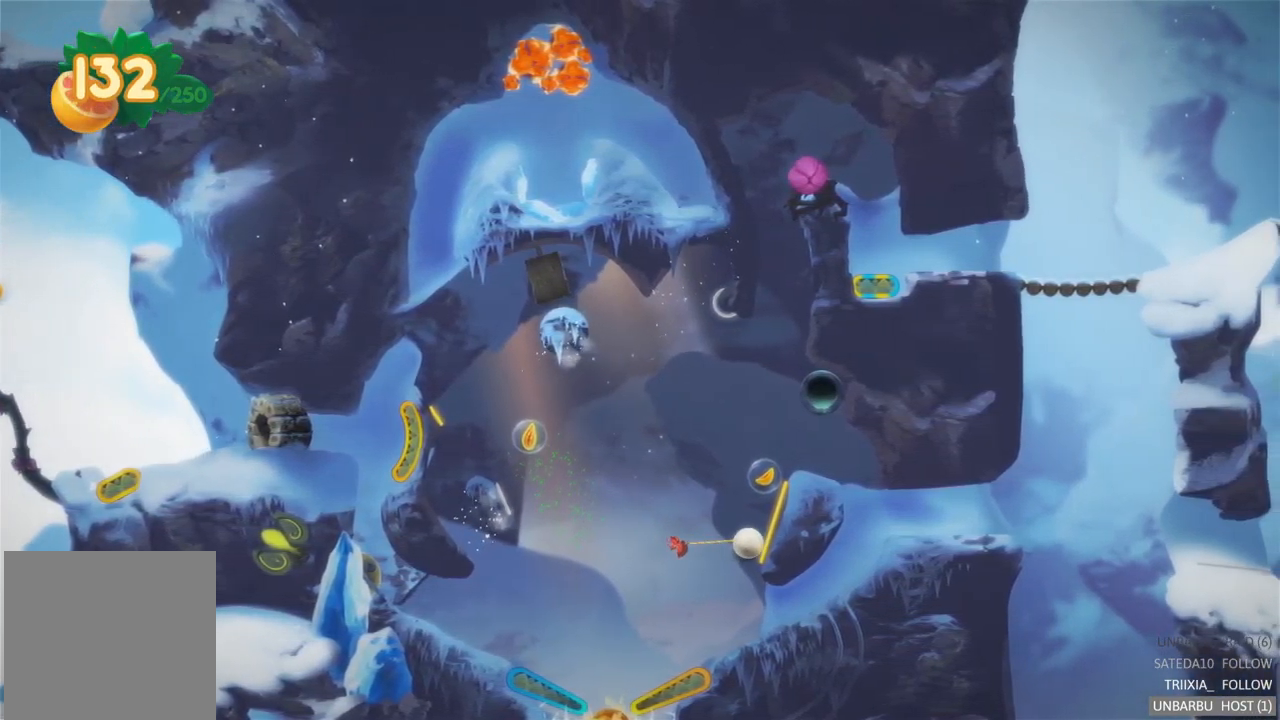
{"buttons": [], "left_stick": "center", "right_stick": "center", "events": []}
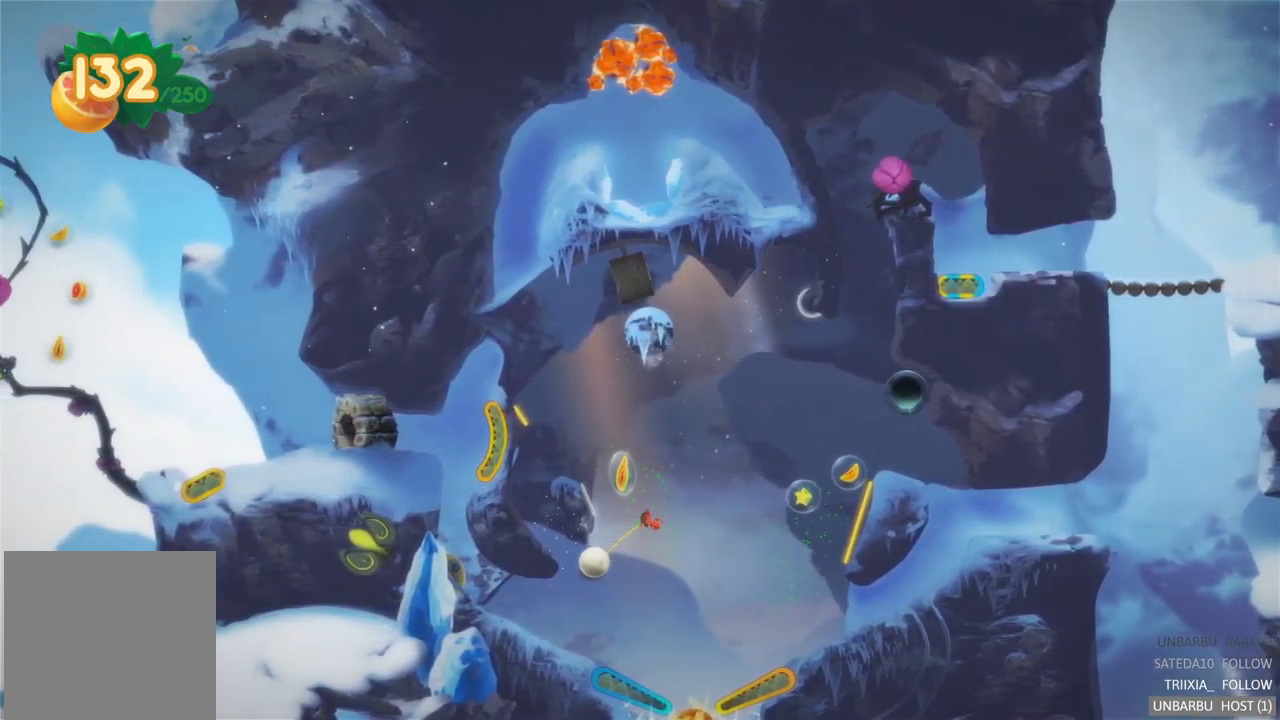
{"buttons": [], "left_stick": "center", "right_stick": "center", "events": []}
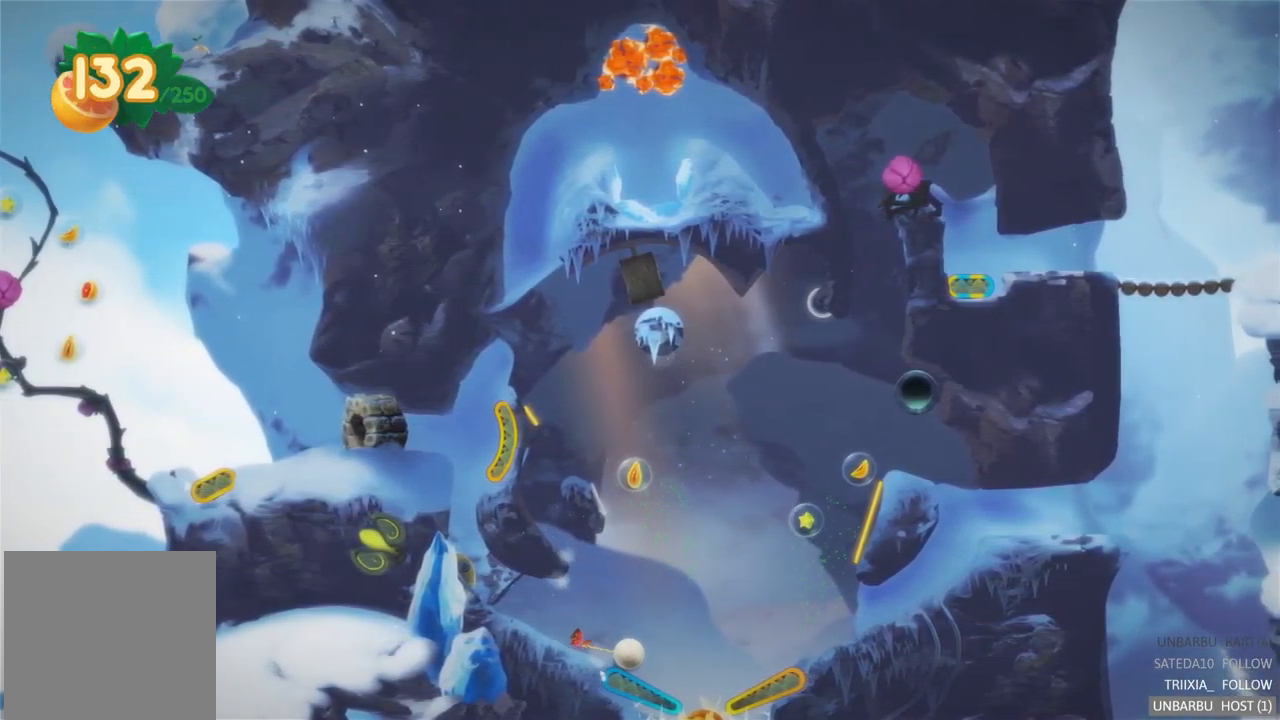
{"buttons": ["L2"], "left_stick": "center", "right_stick": "center", "events": [[300, "L2", "down"]]}
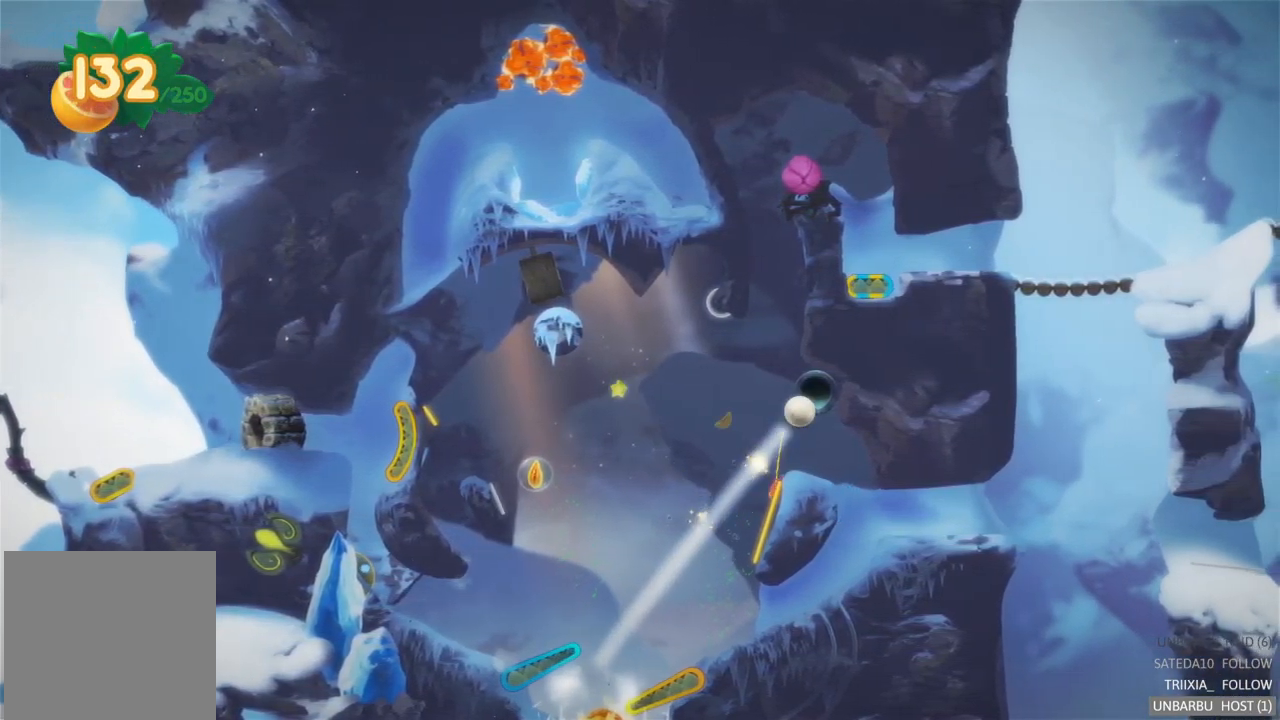
{"buttons": [], "left_stick": "center", "right_stick": "center", "events": [[217, "L2", "up"]]}
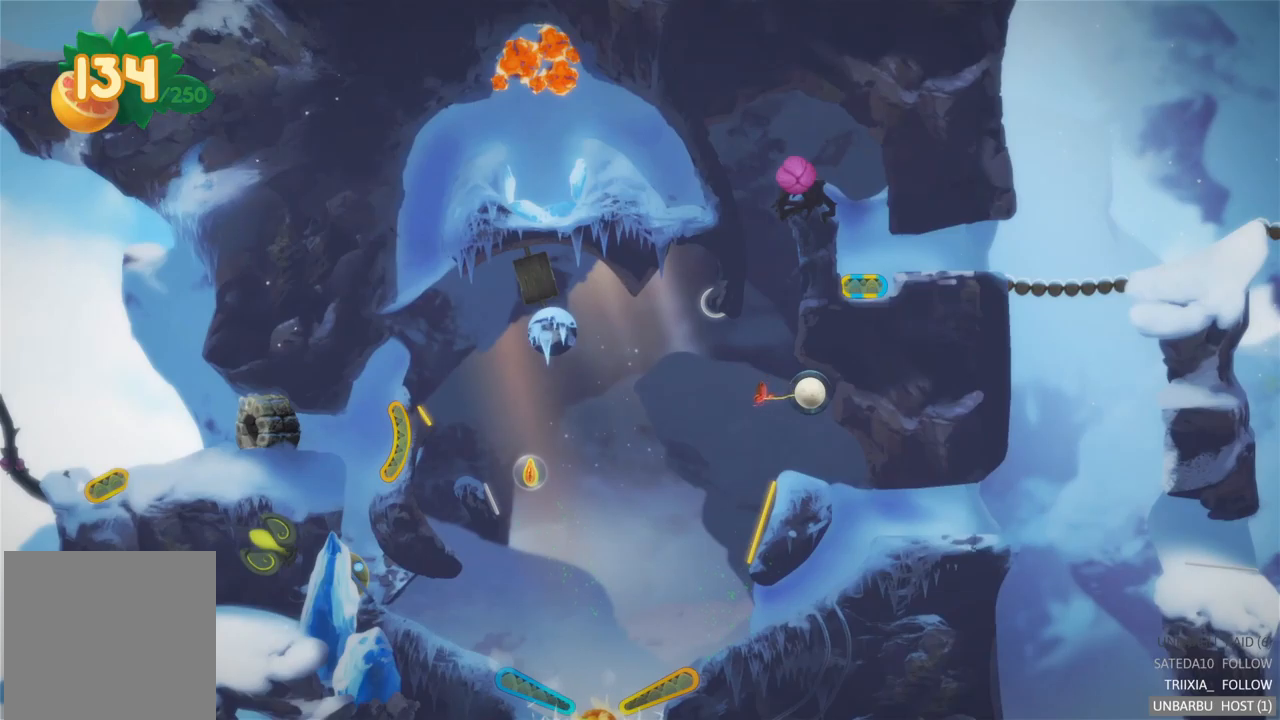
{"buttons": [], "left_stick": "center", "right_stick": "center", "events": []}
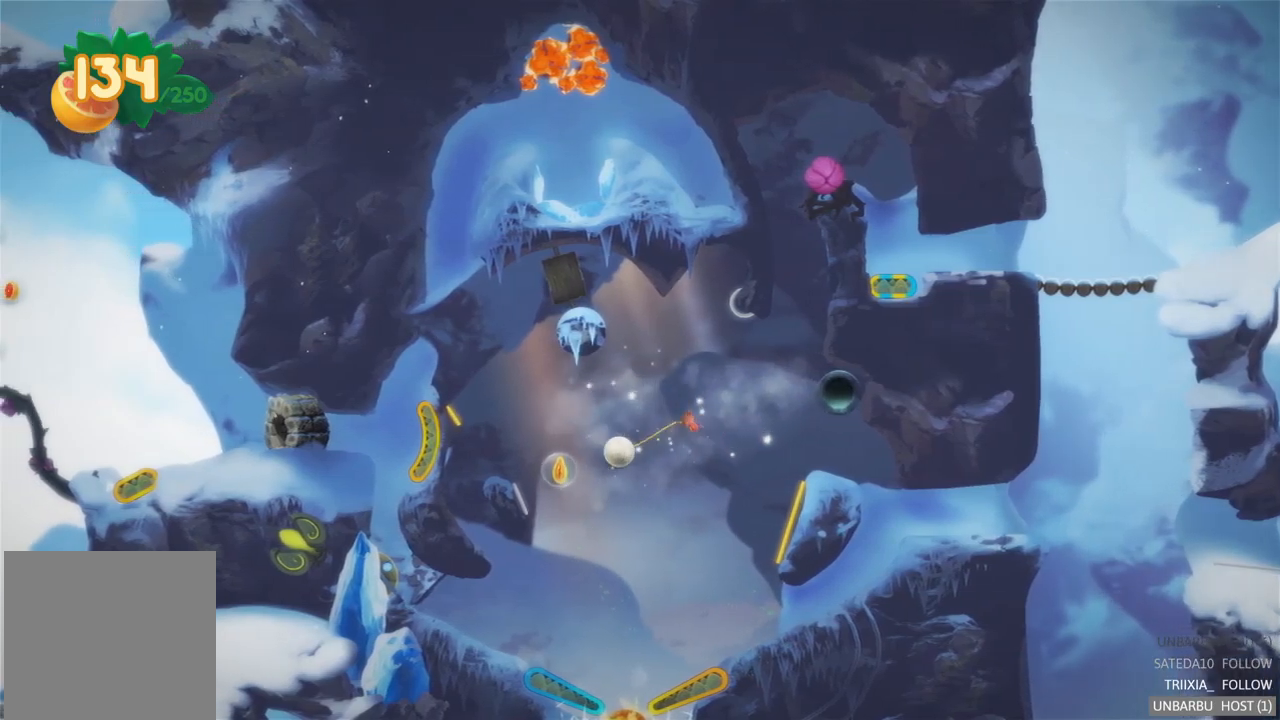
{"buttons": [], "left_stick": "center", "right_stick": "center", "events": []}
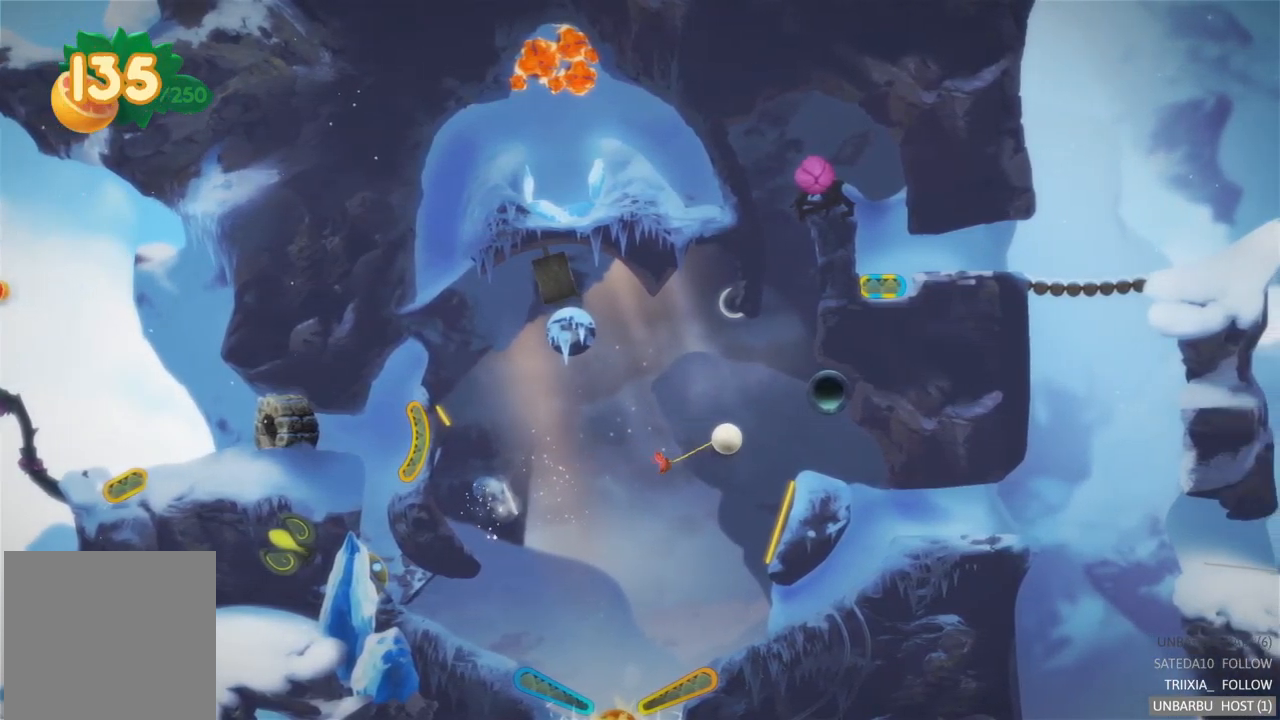
{"buttons": [], "left_stick": "center", "right_stick": "center", "events": []}
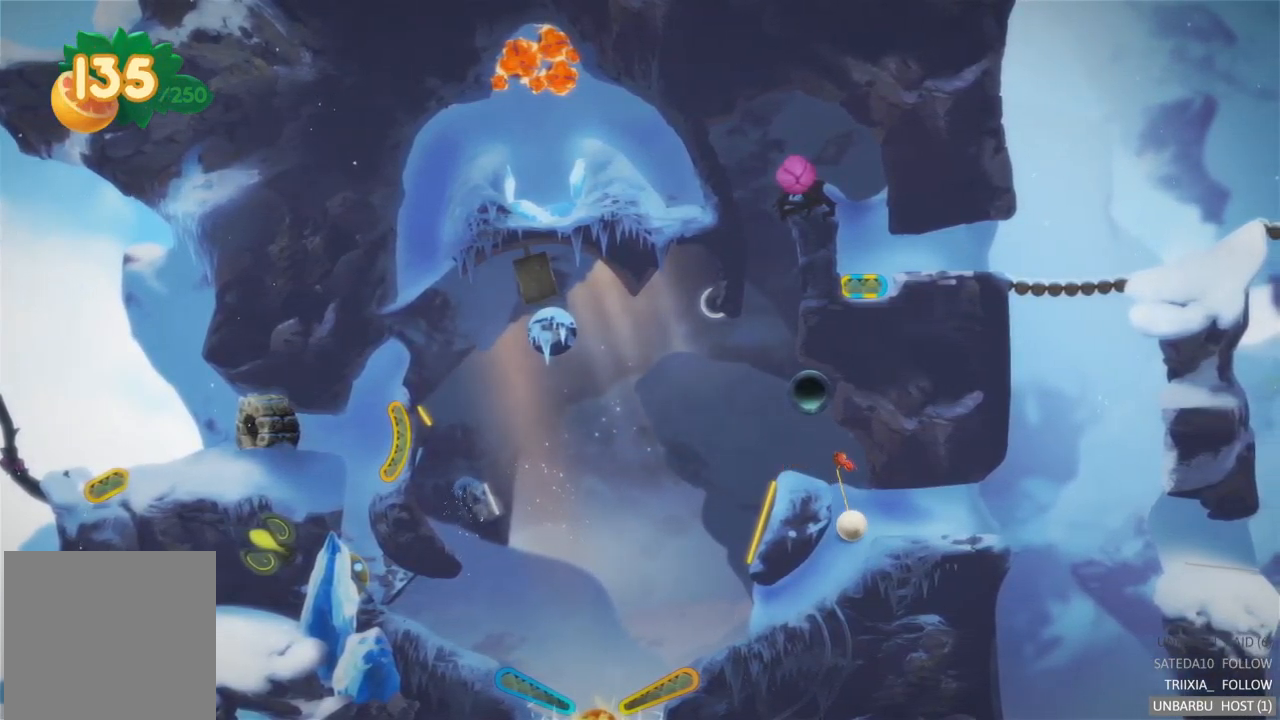
{"buttons": [], "left_stick": "center", "right_stick": "center", "events": []}
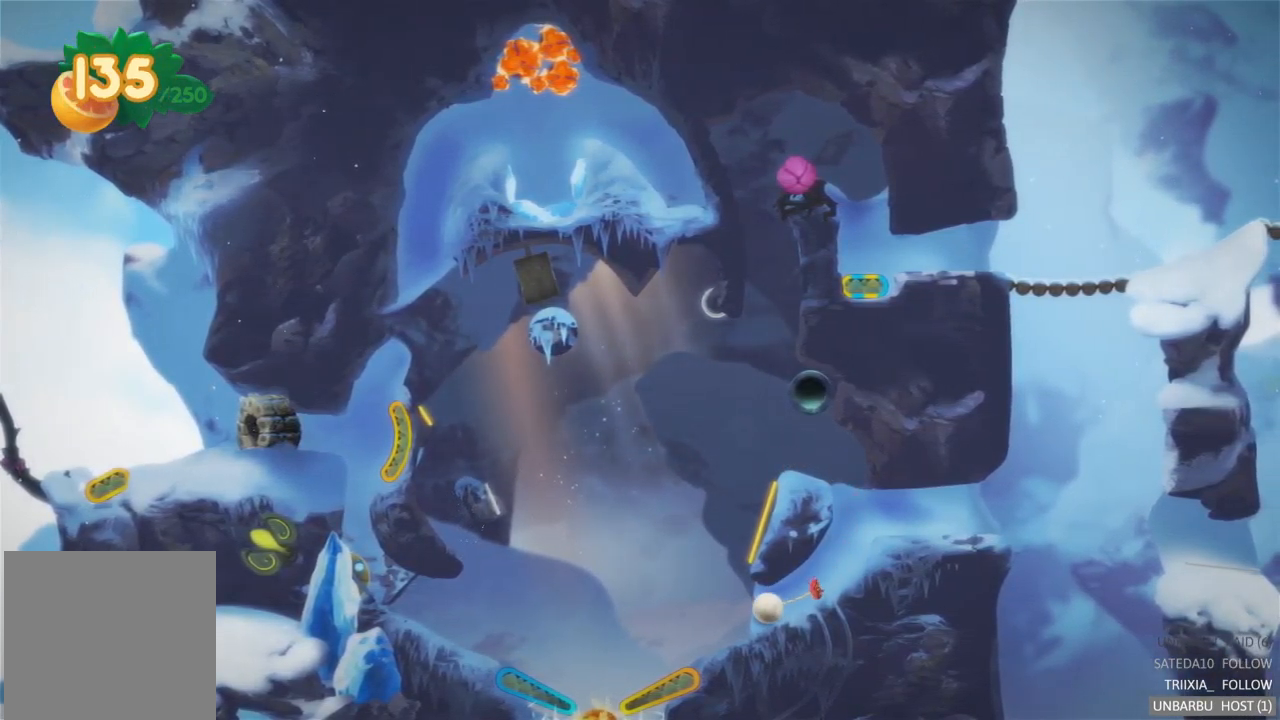
{"buttons": [], "left_stick": "center", "right_stick": "center", "events": []}
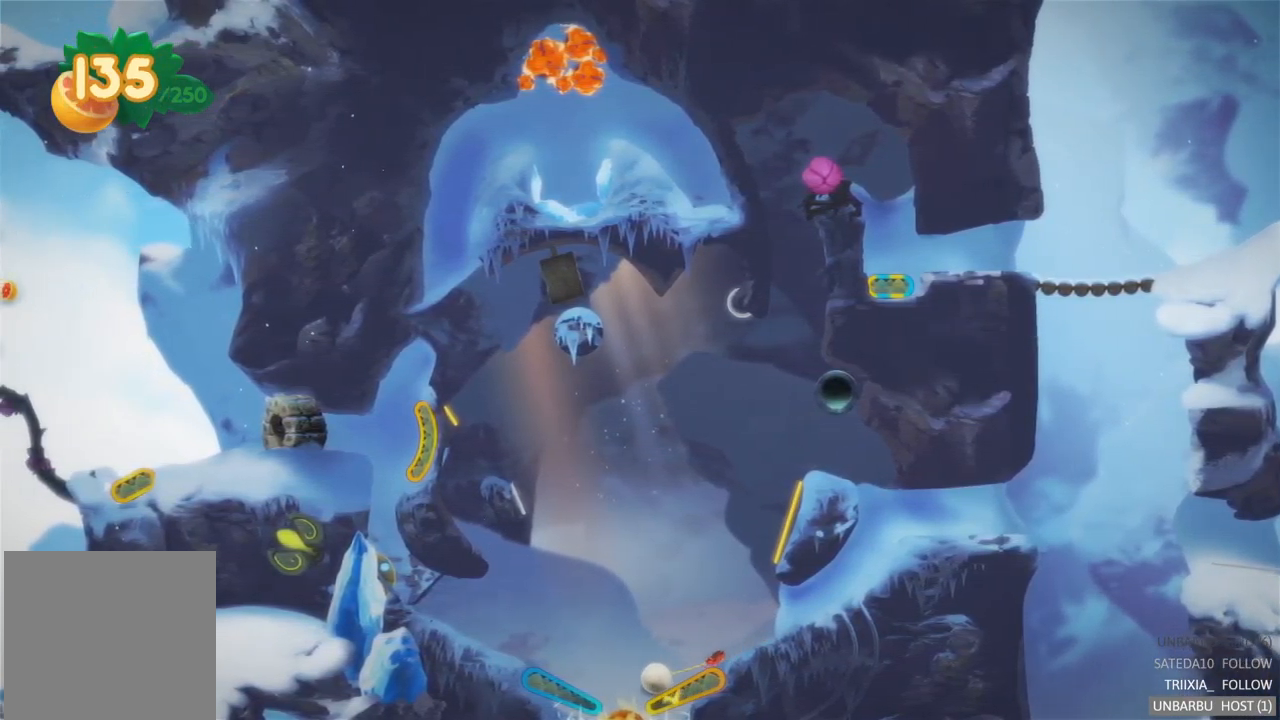
{"buttons": ["R2"], "left_stick": "center", "right_stick": "center", "events": [[34, "R2", "down"]]}
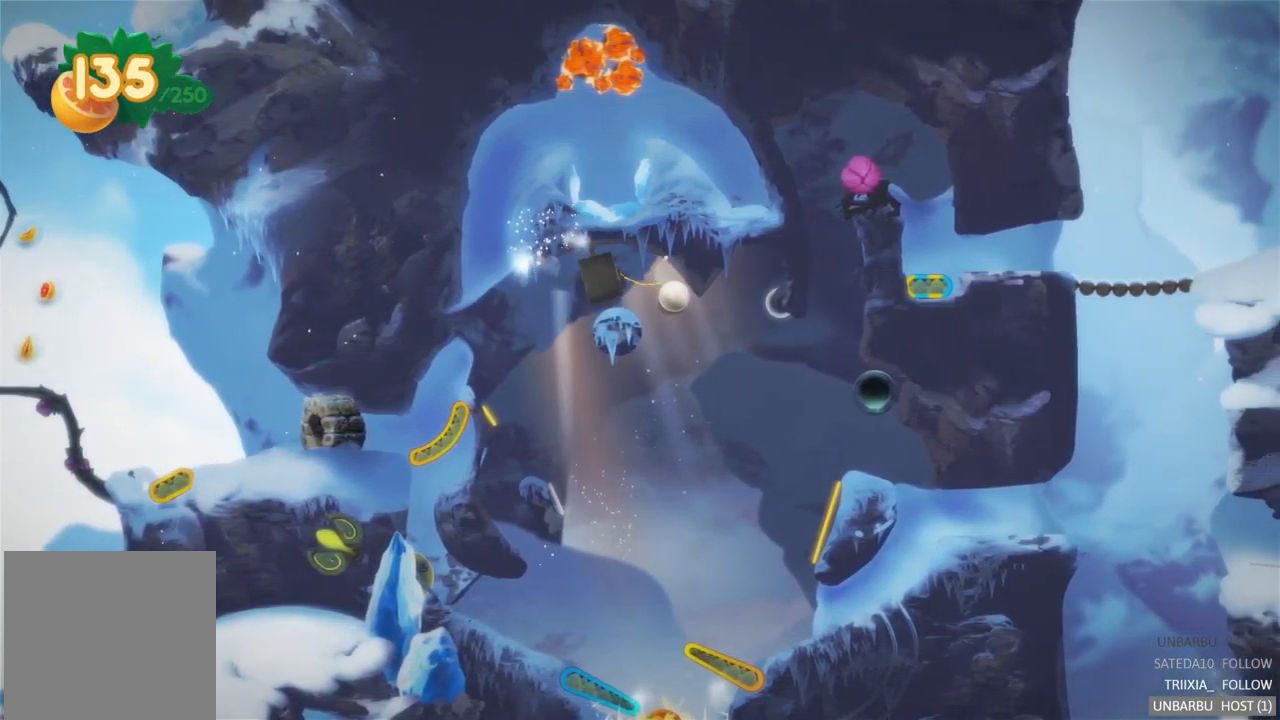
{"buttons": [], "left_stick": "center", "right_stick": "center", "events": [[50, "R2", "up"]]}
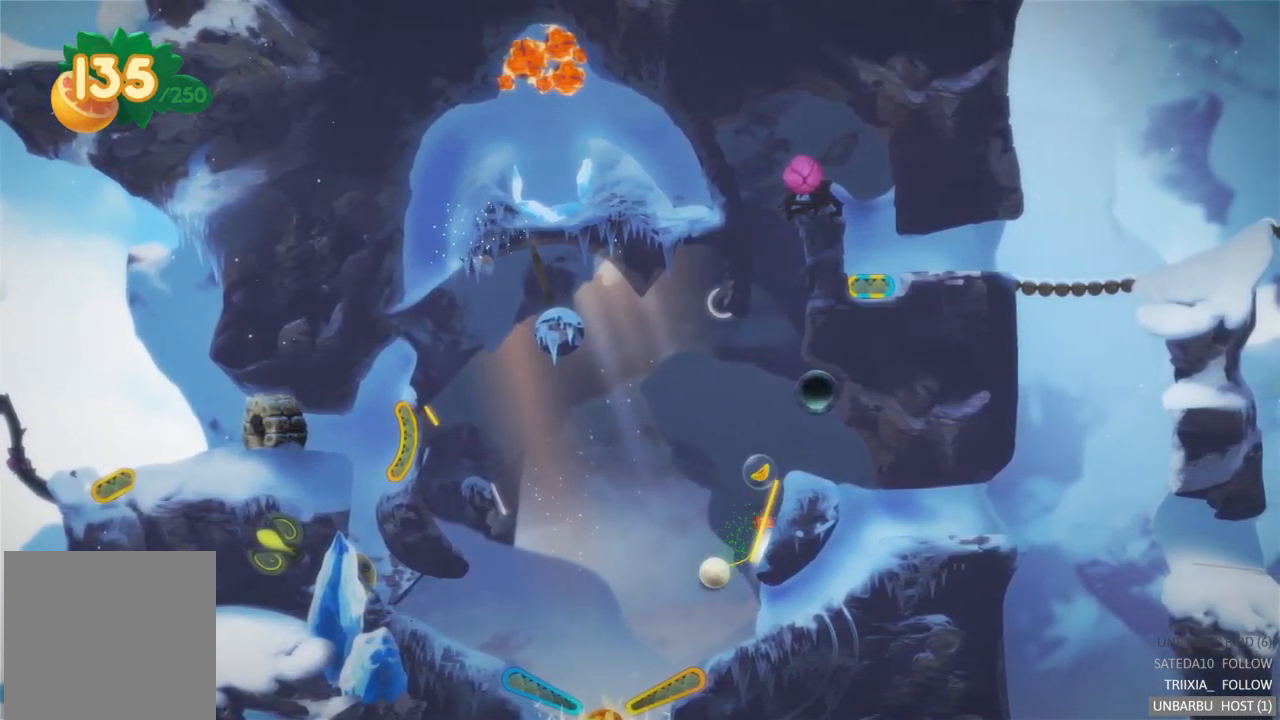
{"buttons": [], "left_stick": "center", "right_stick": "center", "events": []}
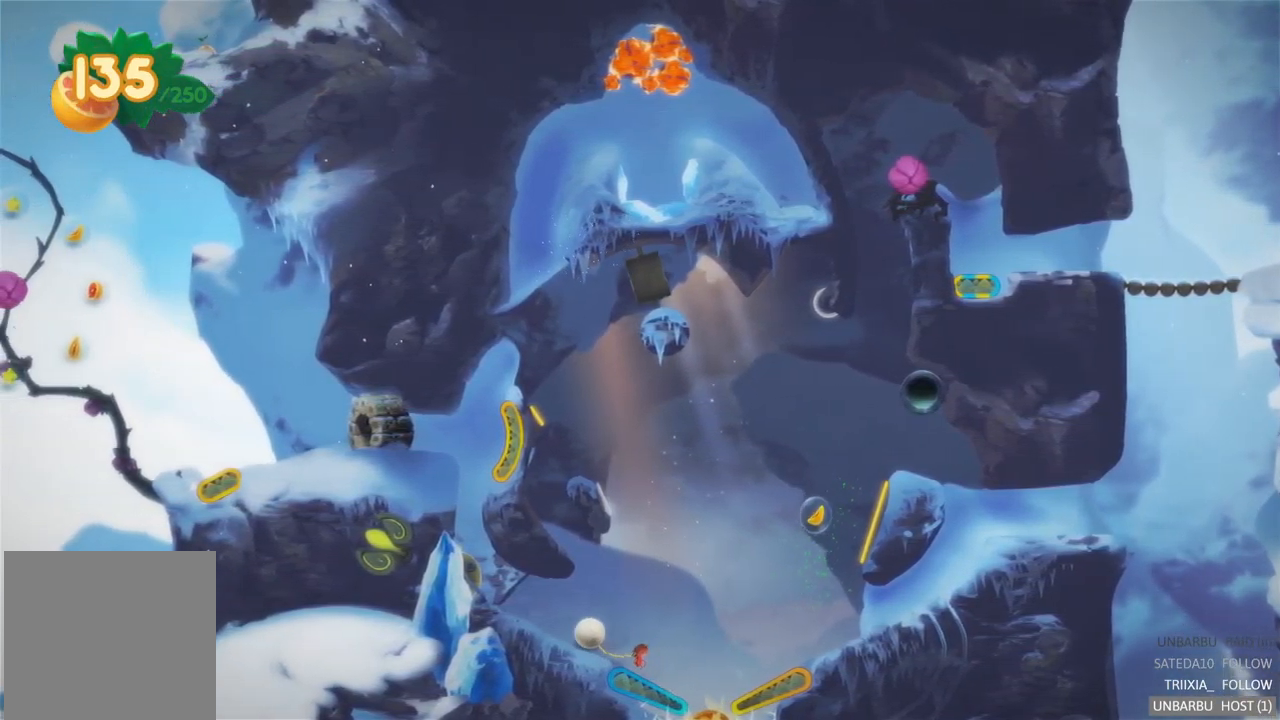
{"buttons": [], "left_stick": "center", "right_stick": "center", "events": []}
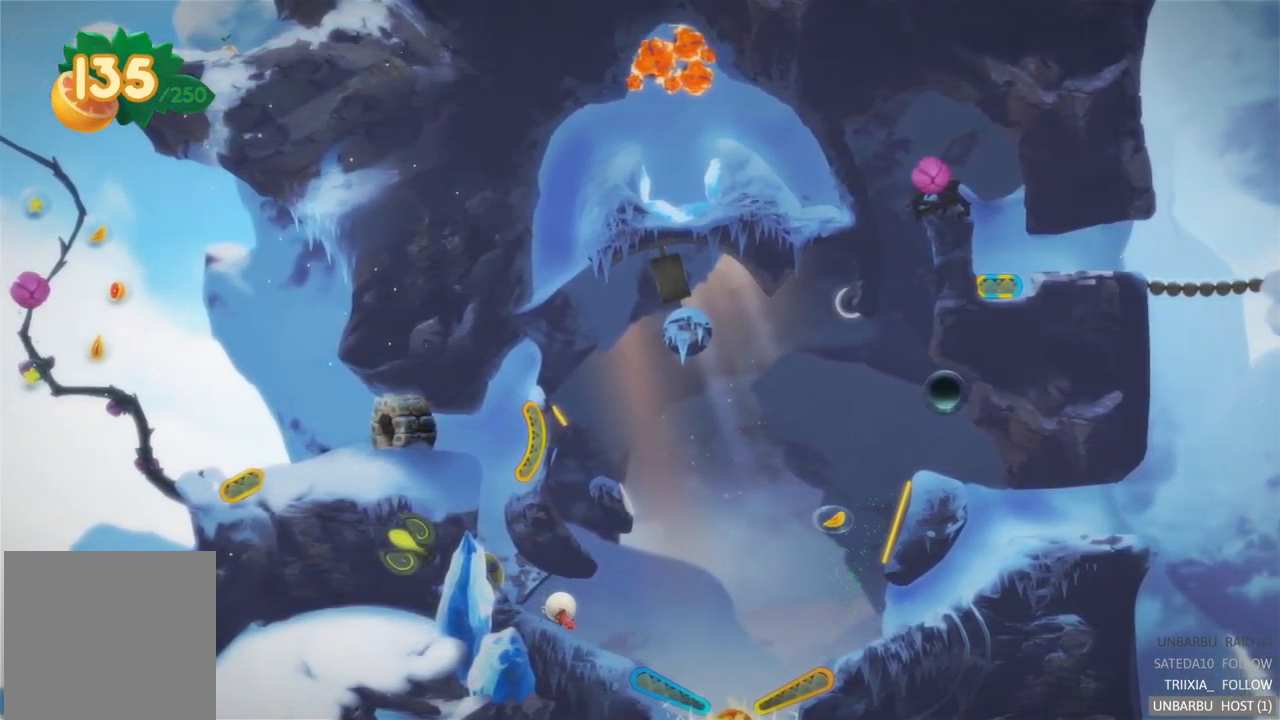
{"buttons": [], "left_stick": "center", "right_stick": "center", "events": []}